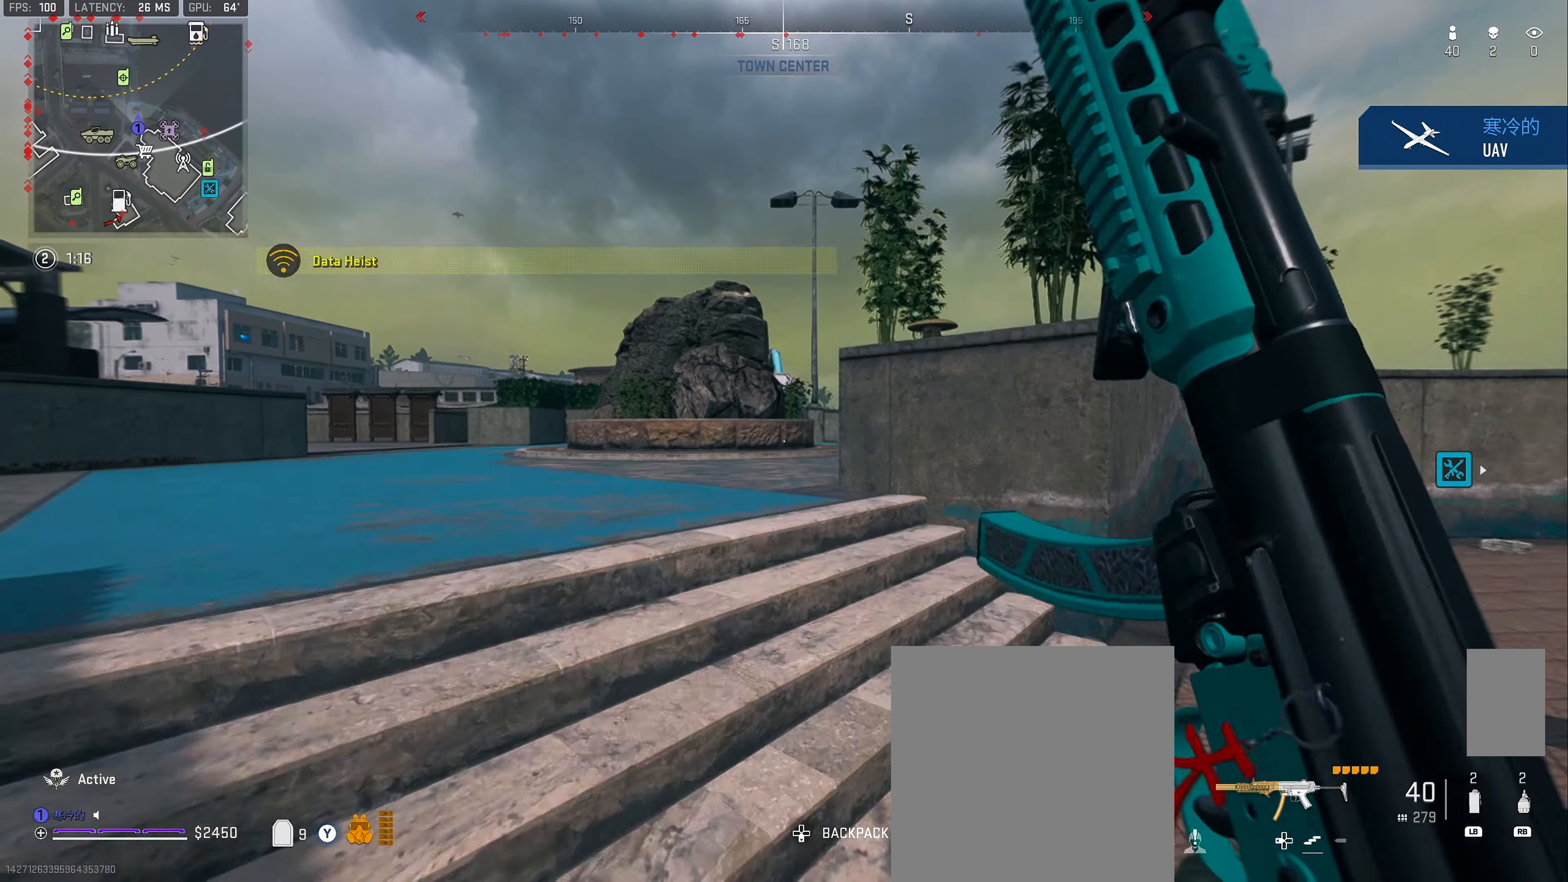
Gameplay with a controller (Xbox layout); each line is a JSON object with the inputs held at the frame after it. "button_events" lists button changes between this image and that frame as [ms after this image, input, new state], when the widget could be followed in between (sticks are given only as held states).
{"buttons": [], "left_stick": "up-left", "right_stick": "right", "button_events": []}
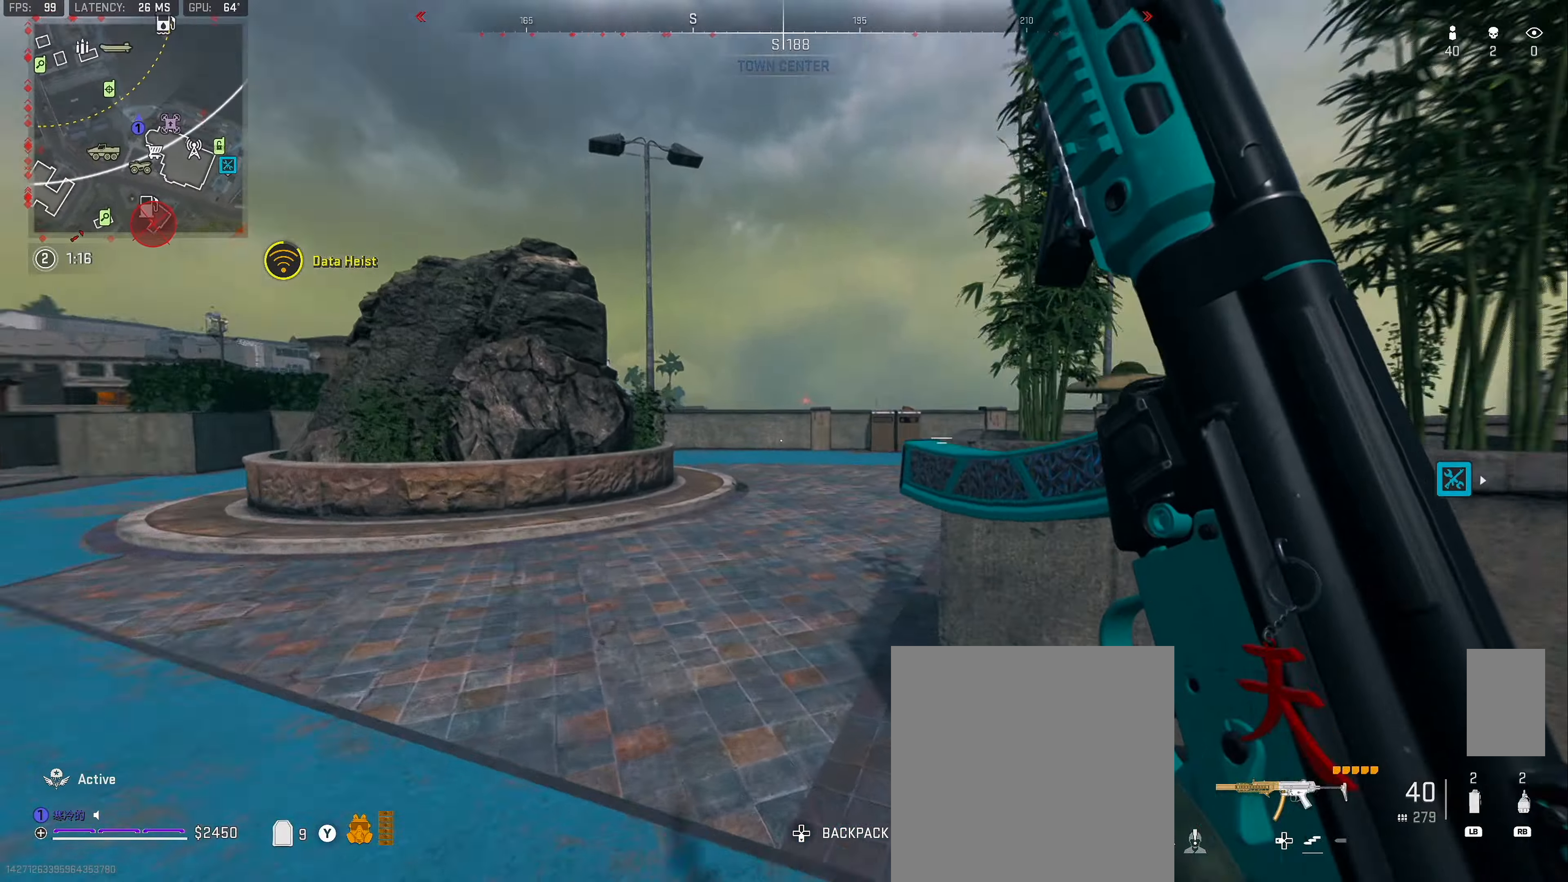
{"buttons": [], "left_stick": "up-left", "right_stick": "right", "button_events": [[183, "A", "down"], [283, "A", "up"]]}
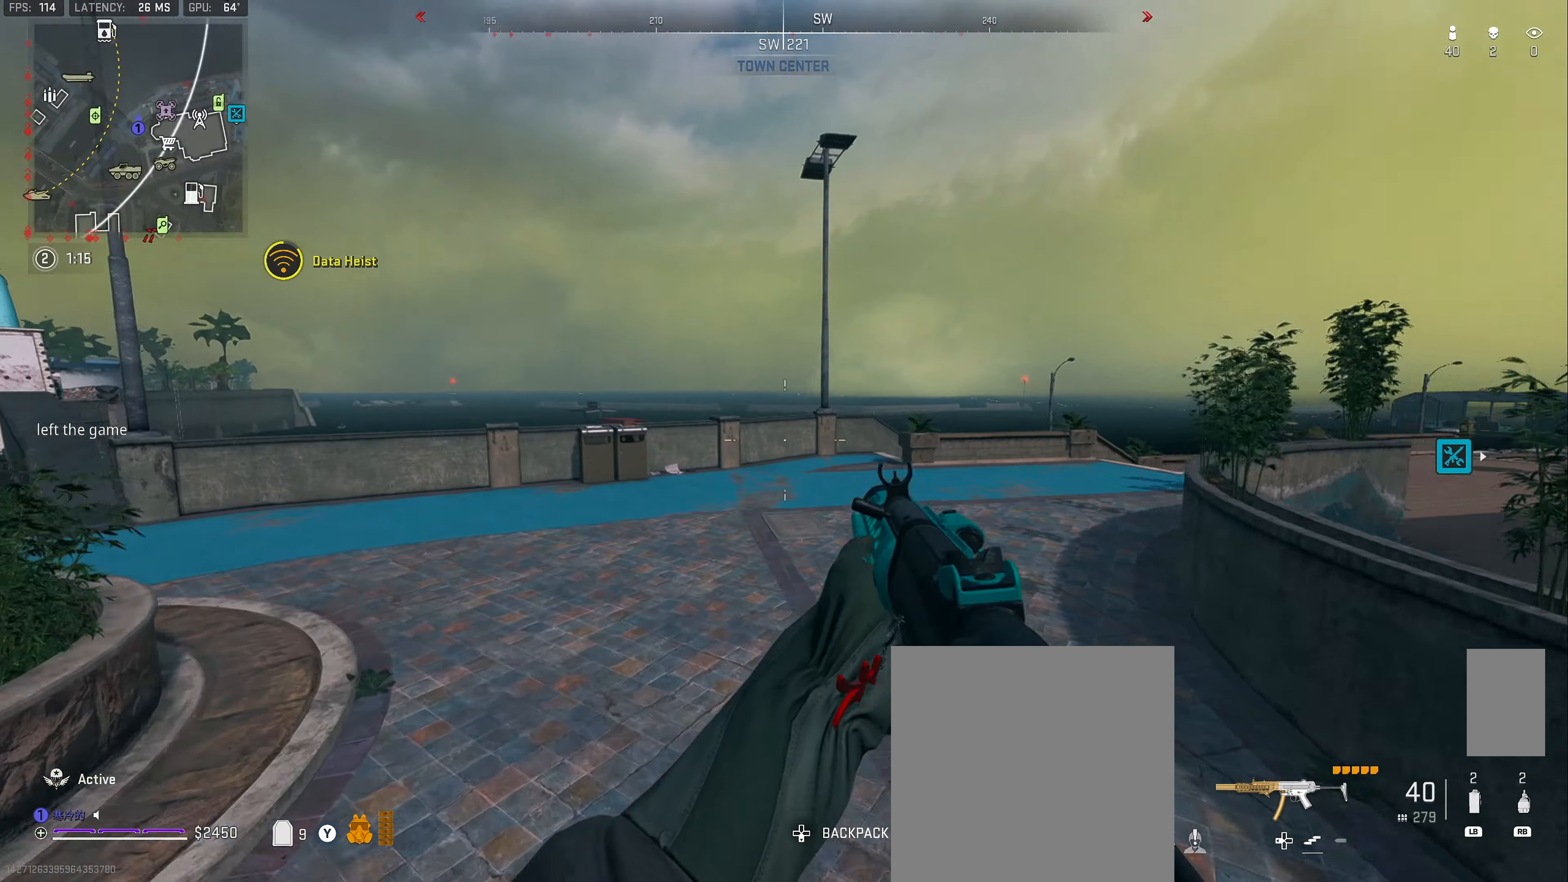
{"buttons": ["L3"], "left_stick": "up-left", "right_stick": "center", "button_events": [[483, "L3", "down"]]}
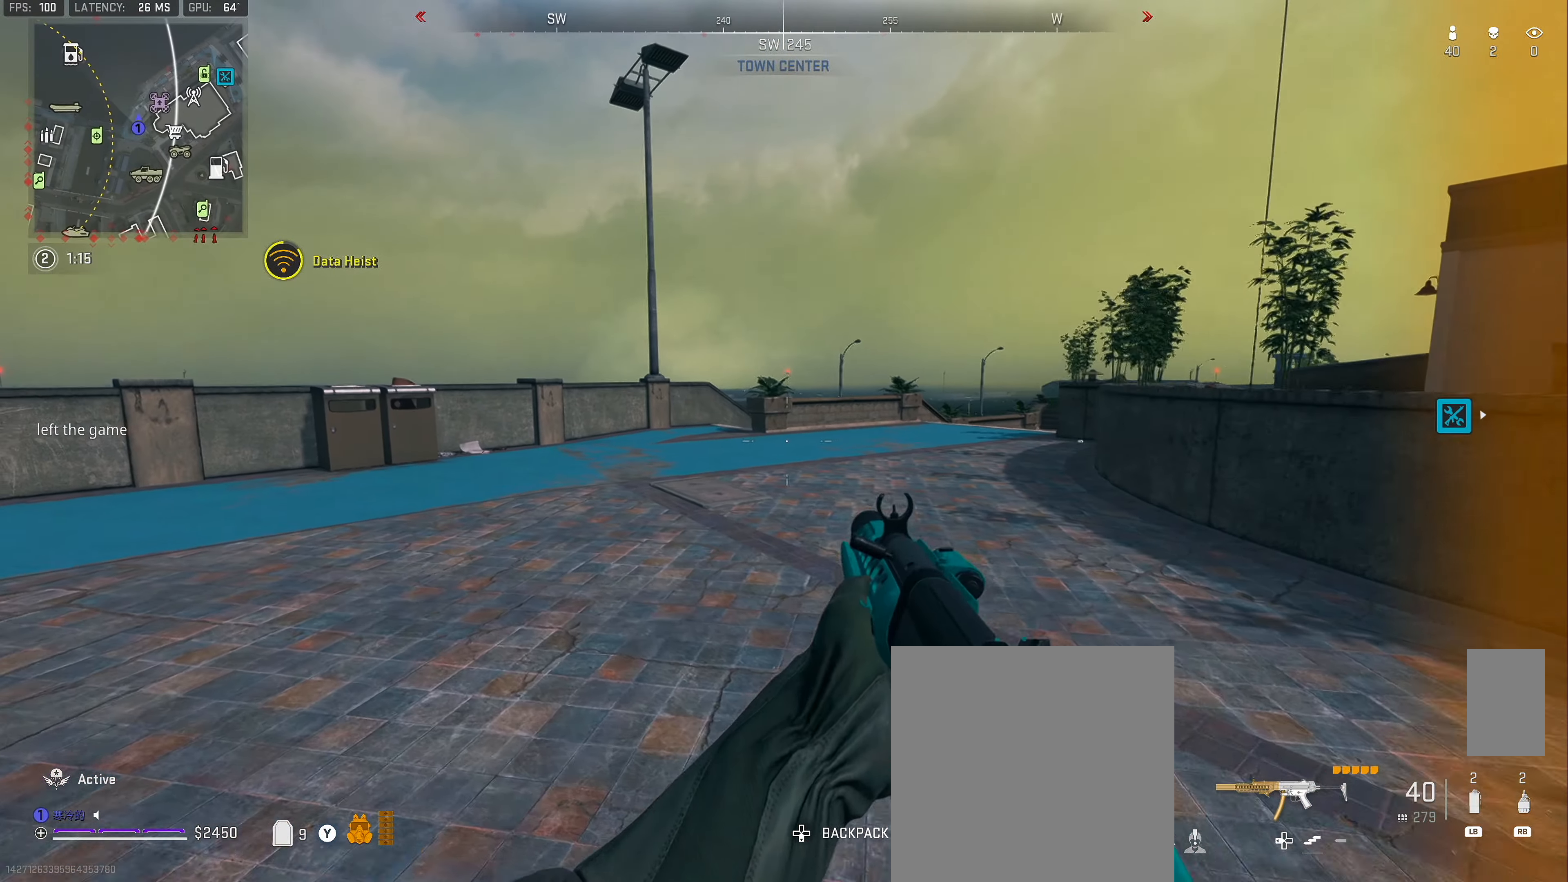
{"buttons": [], "left_stick": "up-left", "right_stick": "center", "button_events": [[250, "L3", "up"], [300, "L3", "down"], [416, "L3", "up"]]}
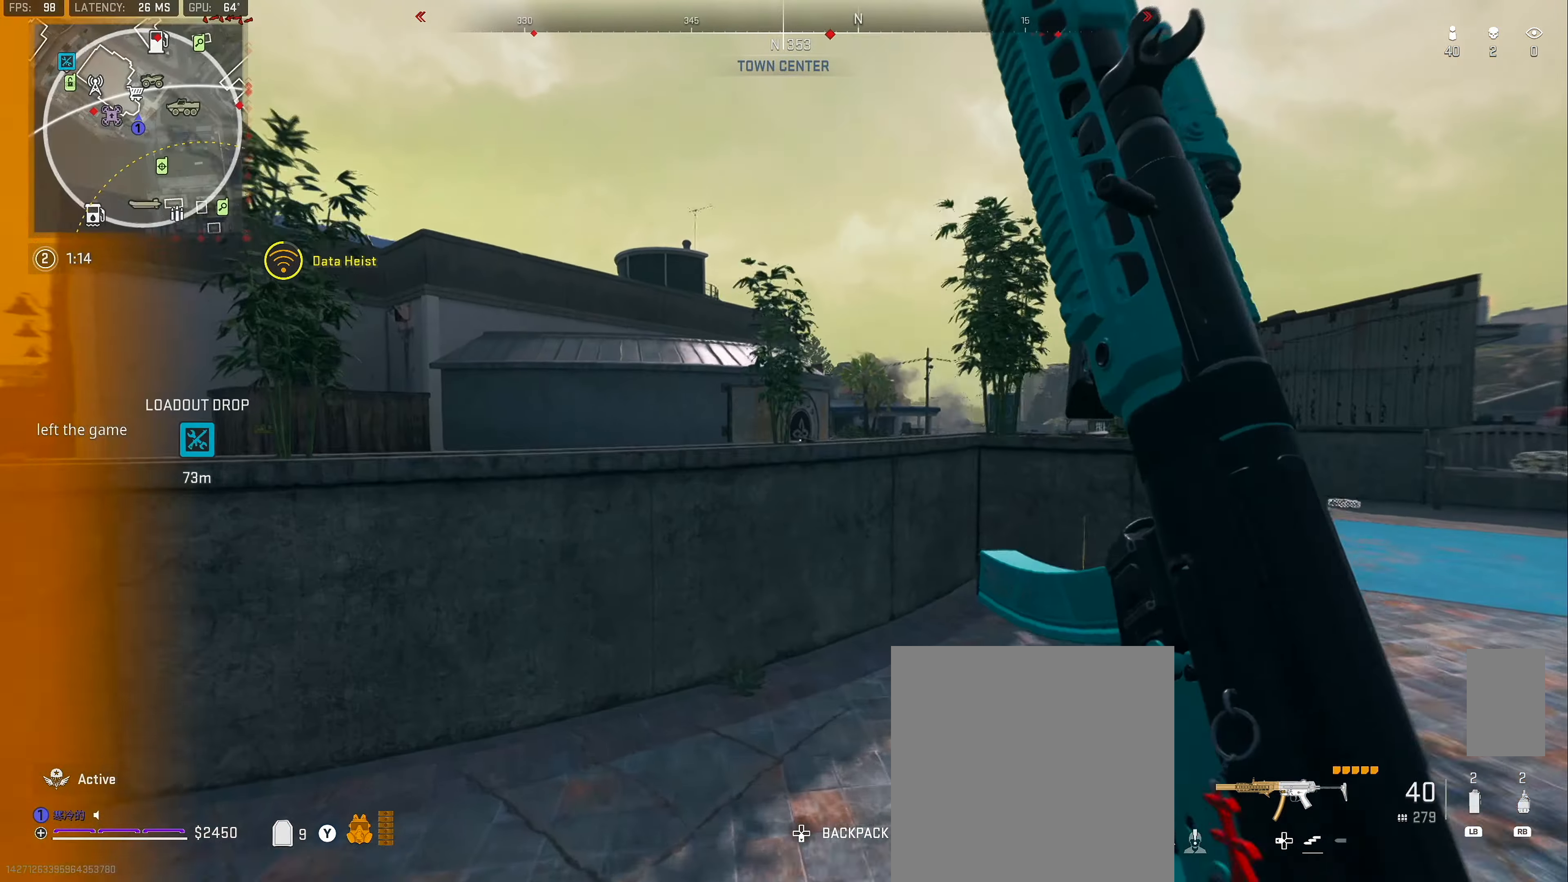
{"buttons": [], "left_stick": "right", "right_stick": "left", "button_events": [[50, "Y", "down"], [116, "Y", "up"]]}
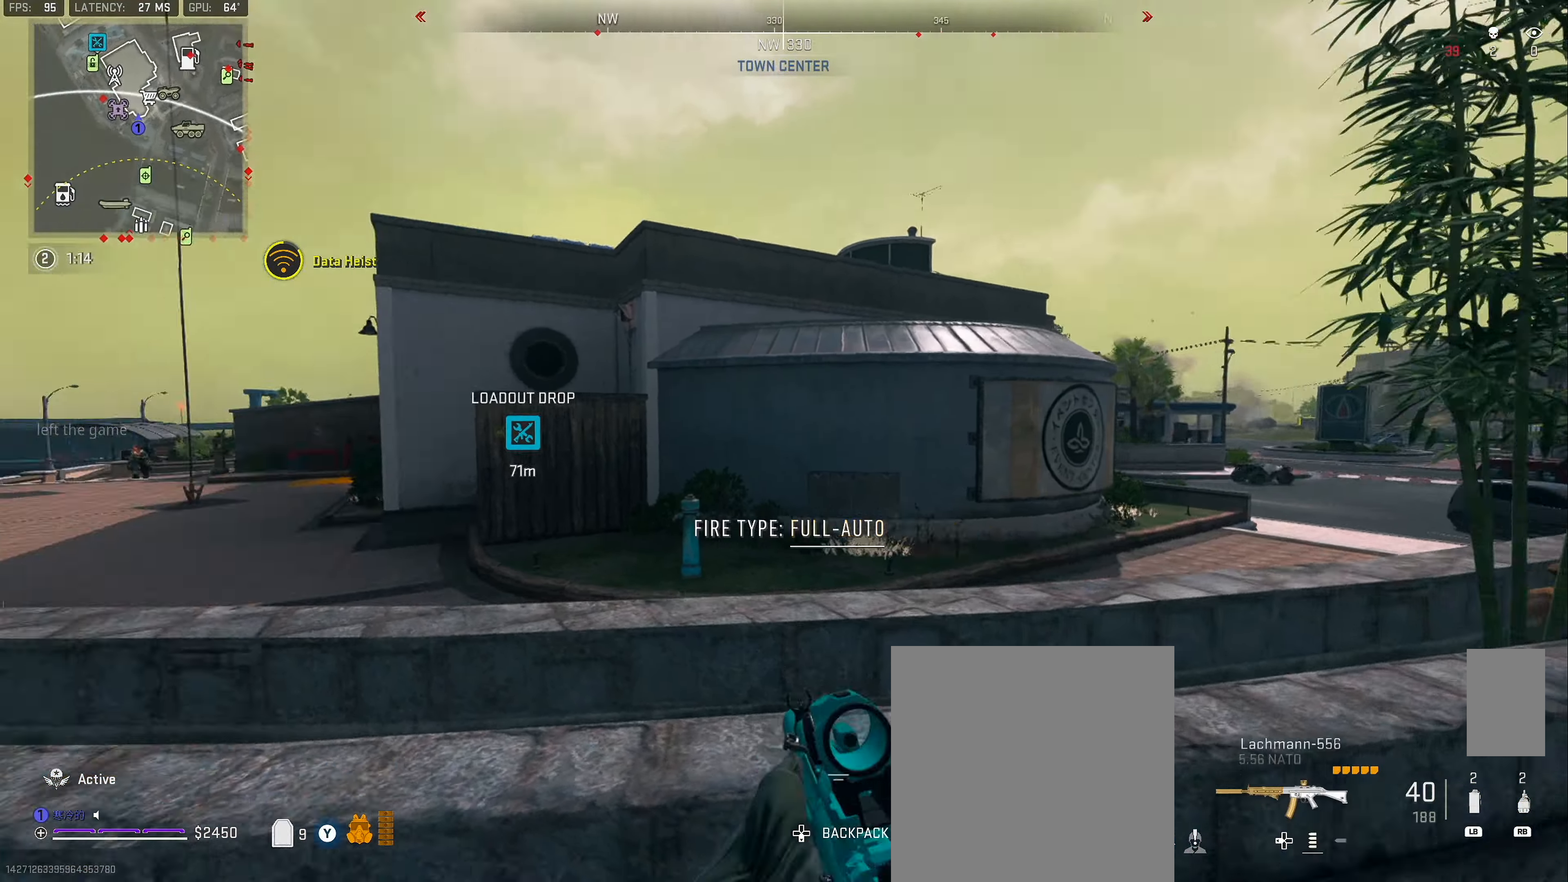
{"buttons": ["L2"], "left_stick": "down-right", "right_stick": "down-right", "button_events": [[500, "L2", "down"]]}